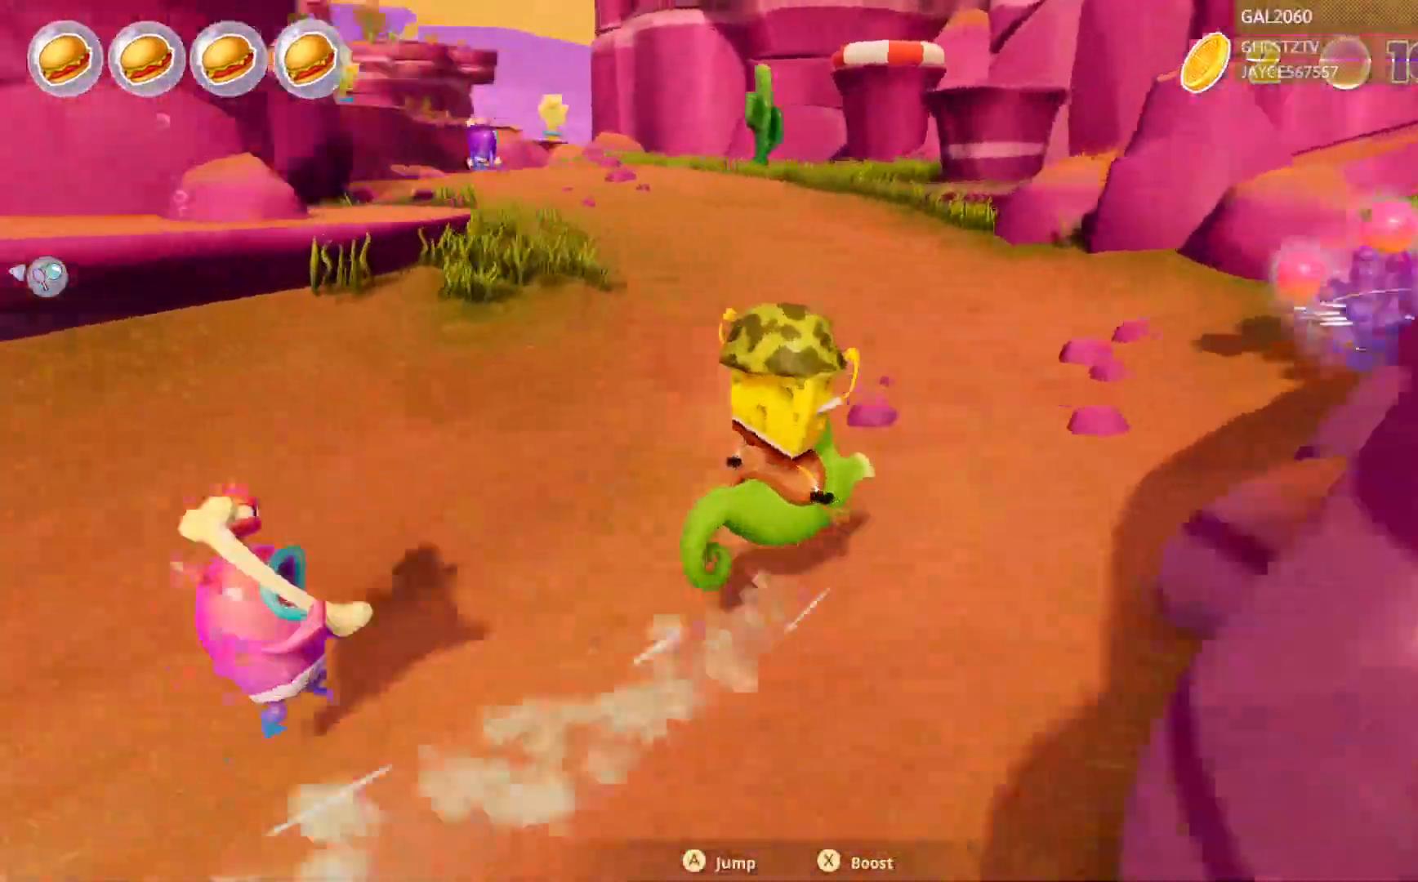
Gameplay with a controller (PlayStation layout); each line is a JSON object with the inputs held at the frame after it (dt_ms = milliseconds from this image to that frame). "events" lists button and stick changes between this image and that frame as [ms after this image, input, new state], when the widget could be followed in between. Not read: HOME L3 R1 R3 left_stick.
{"dt_ms": 500, "buttons": [], "right_stick": "center", "events": [[33, "L1", "up"]]}
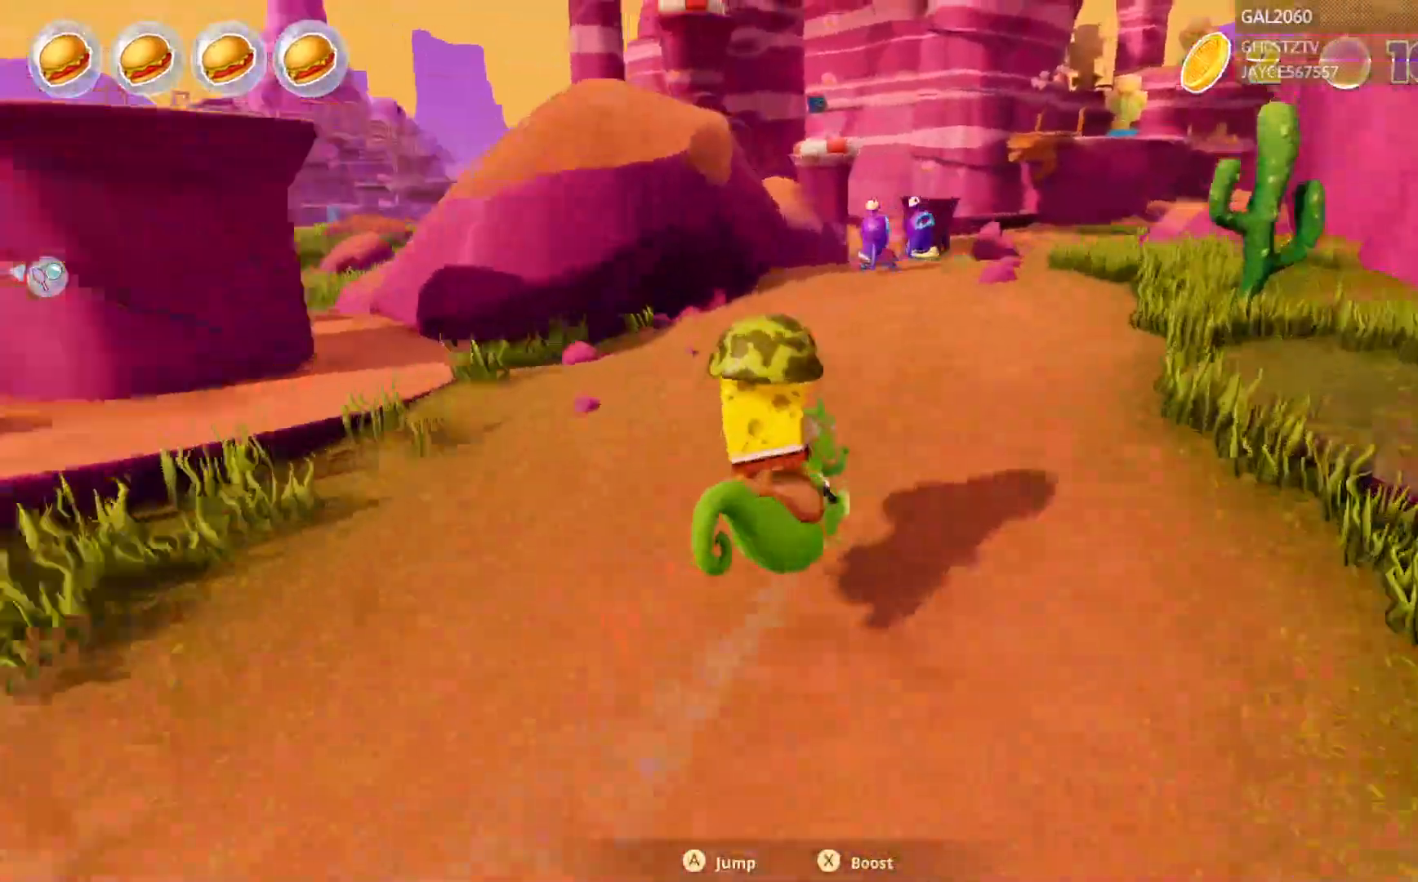
{"dt_ms": 500, "buttons": [], "right_stick": "center", "events": []}
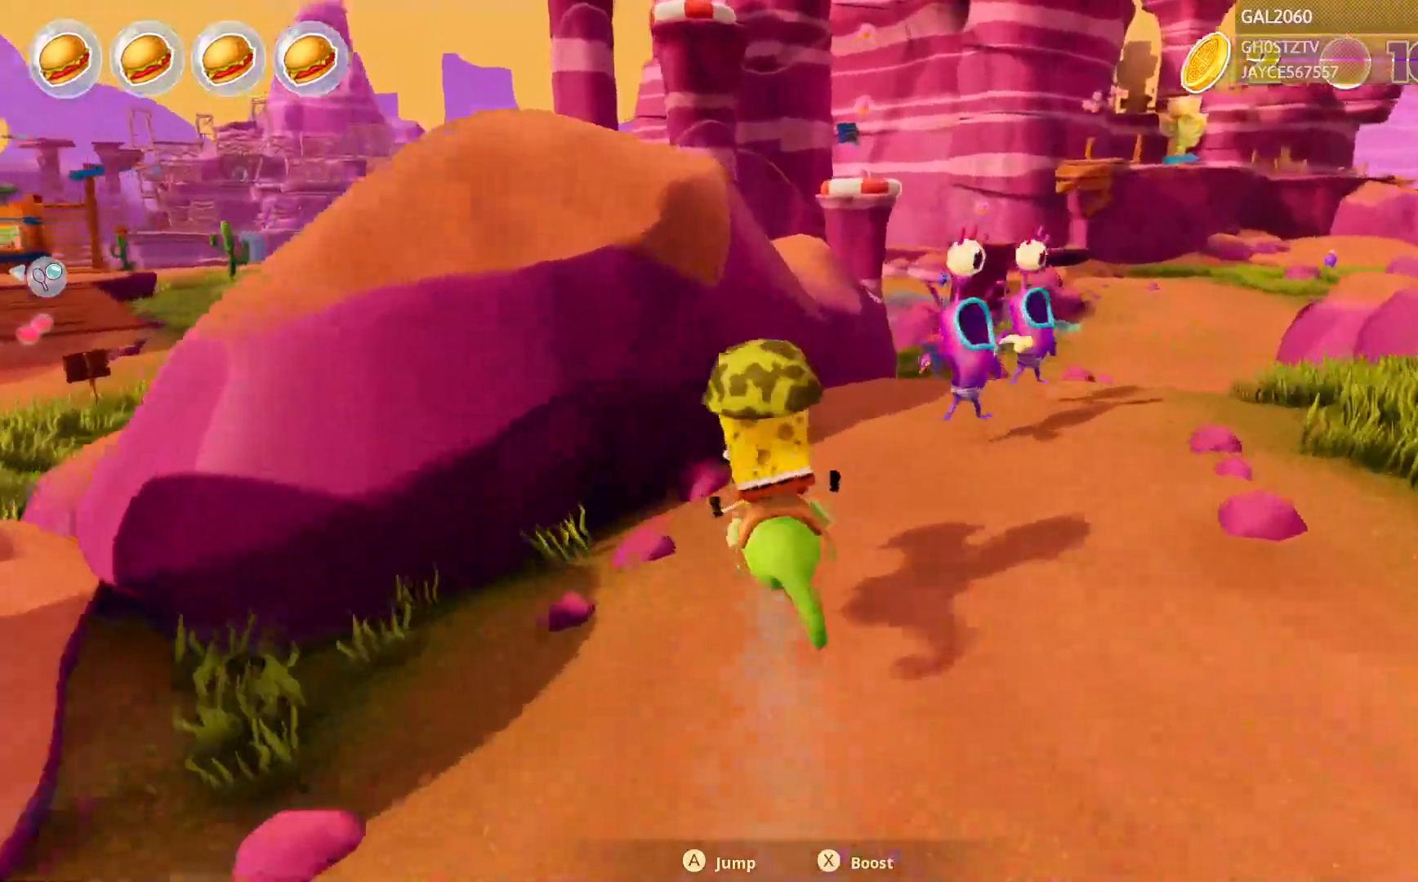
{"dt_ms": 500, "buttons": [], "right_stick": "center", "events": []}
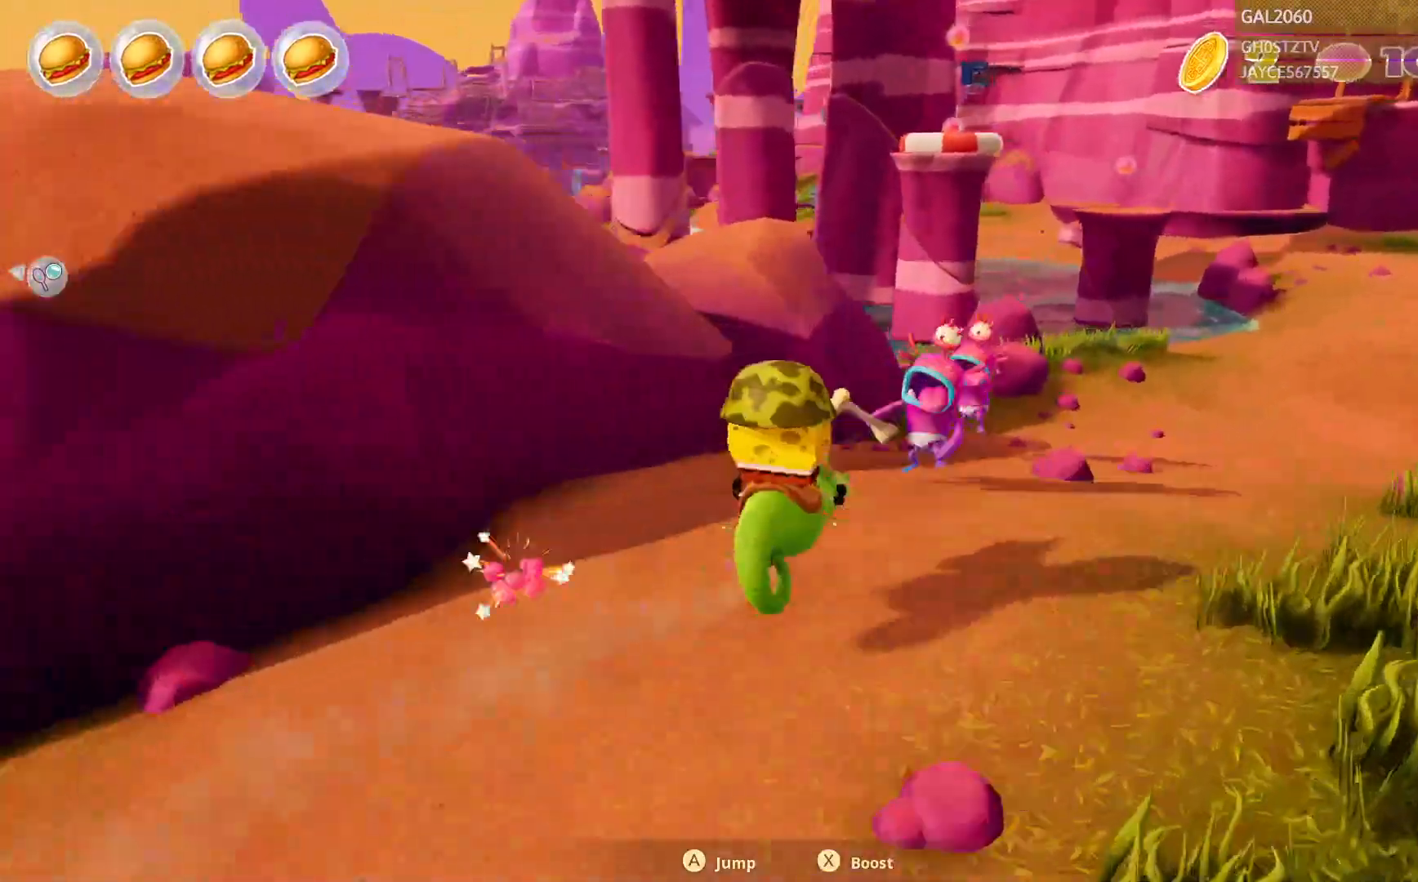
{"dt_ms": 500, "buttons": [], "right_stick": "center"}
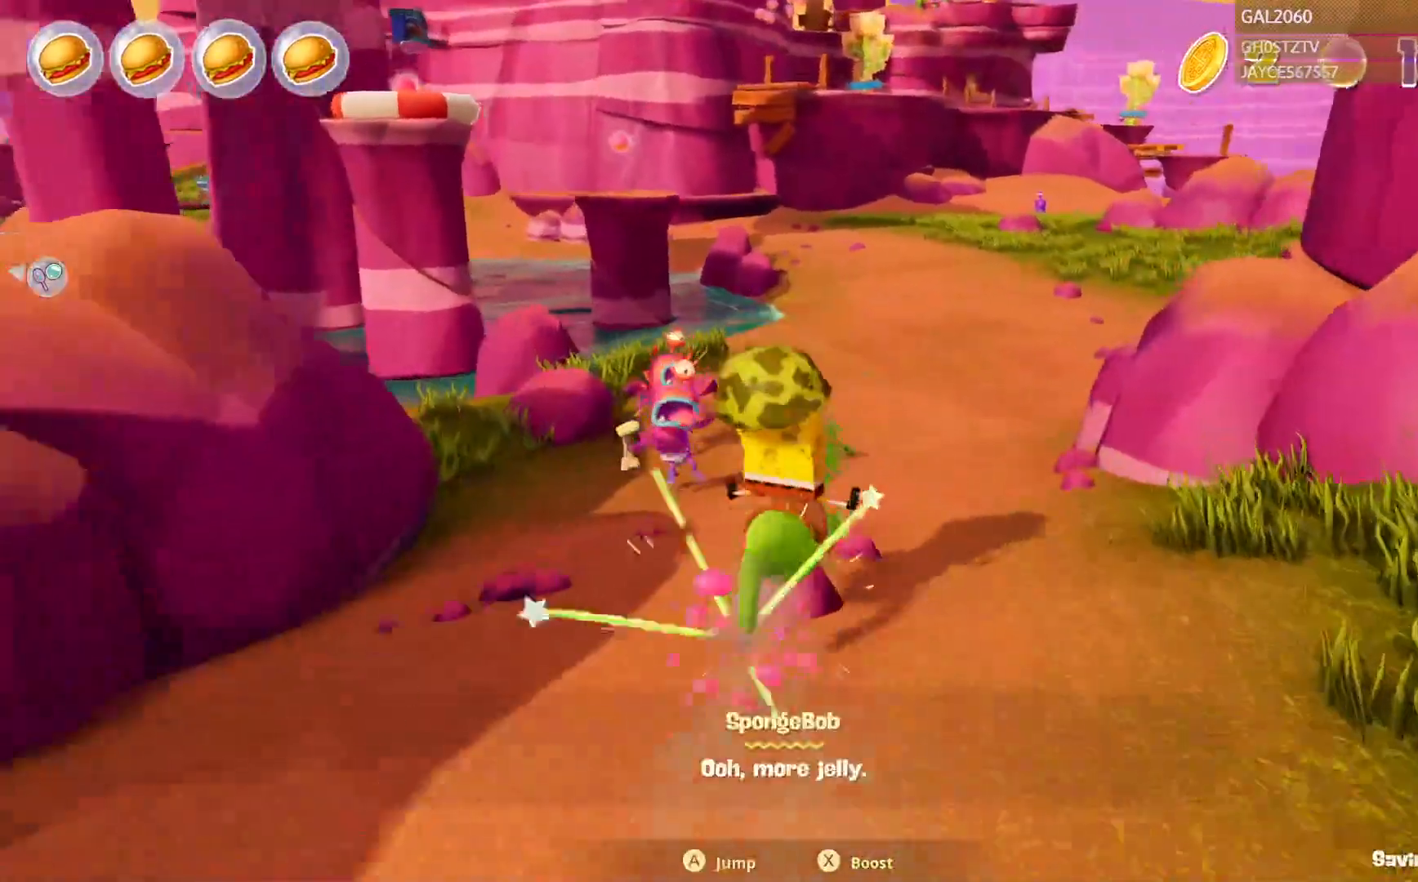
{"dt_ms": 1000, "buttons": ["CROSS"], "right_stick": "center"}
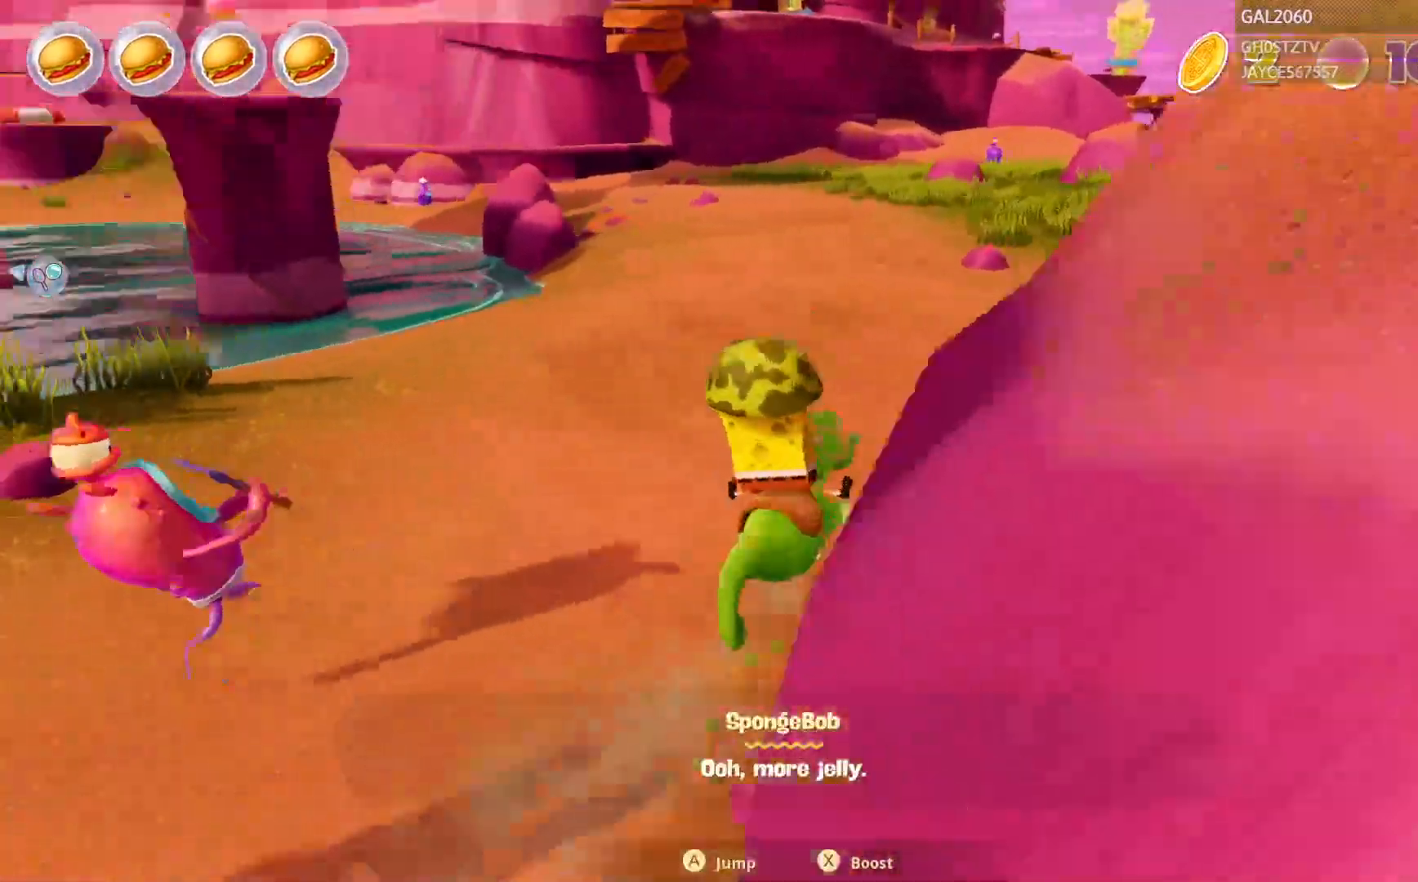
{"dt_ms": 1000, "buttons": [], "right_stick": "center"}
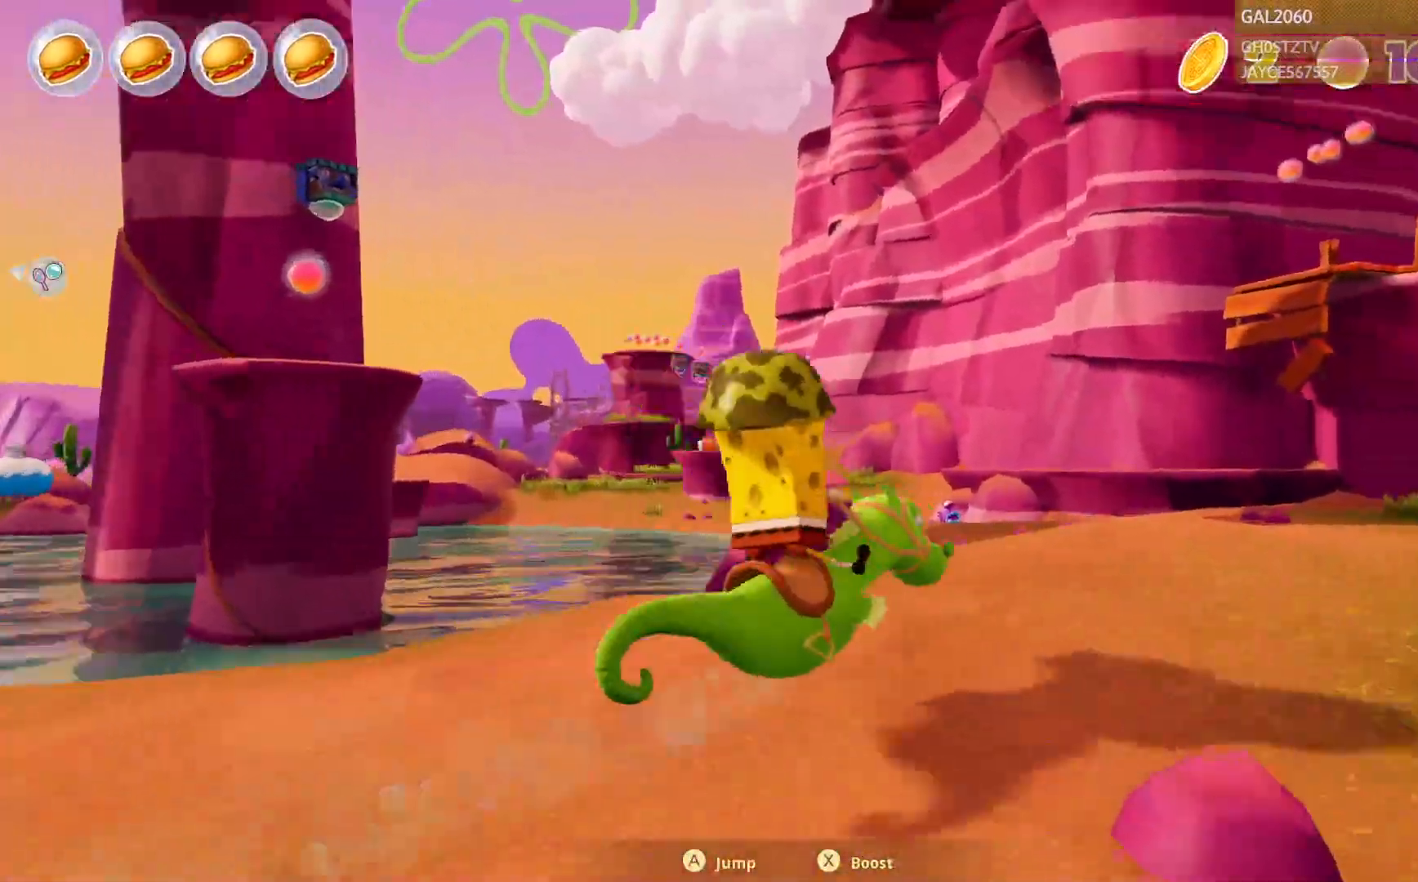
{"dt_ms": 500, "buttons": [], "right_stick": "center", "events": []}
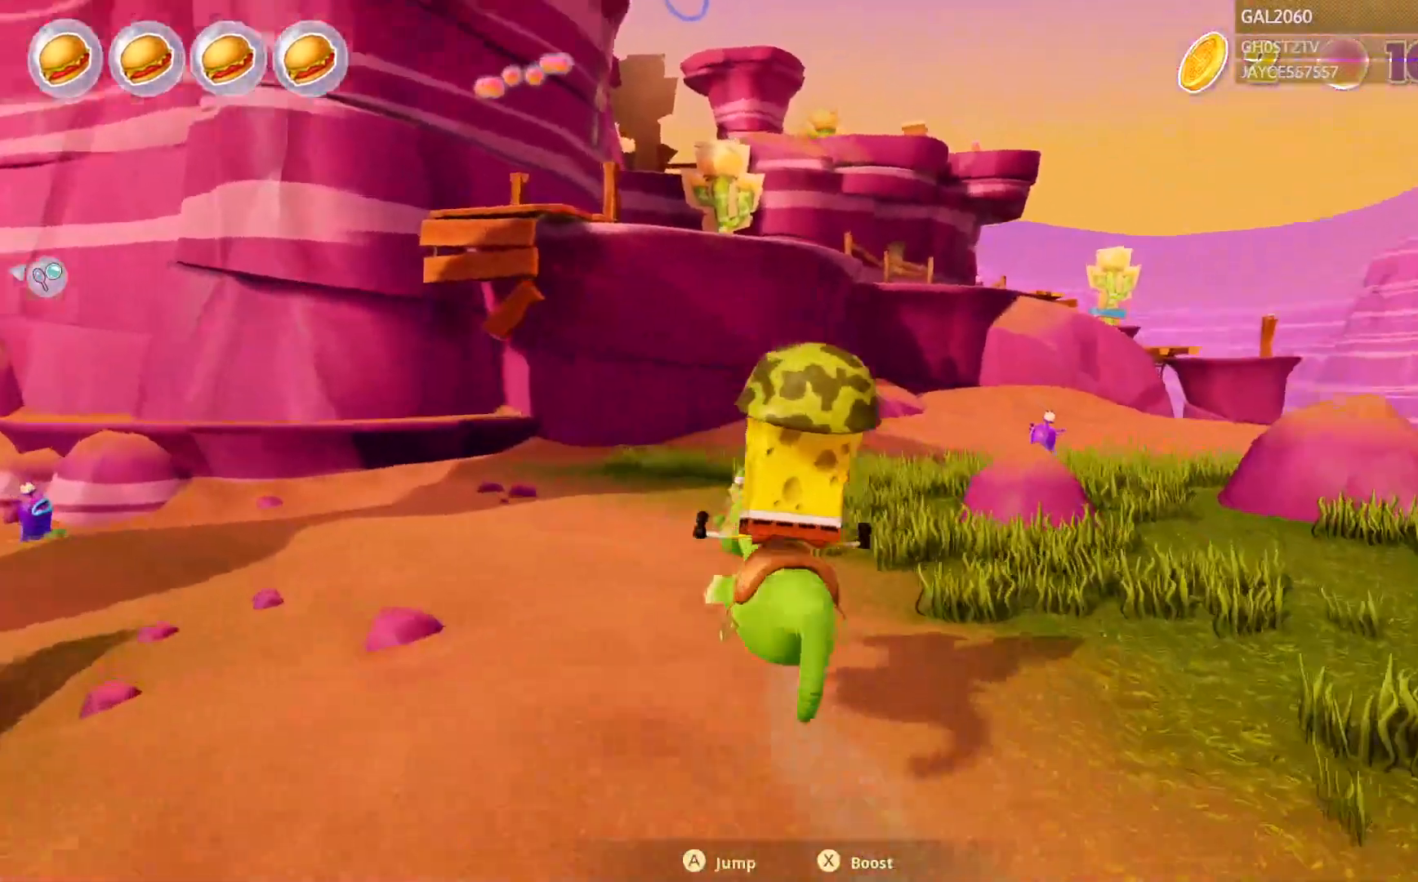
{"dt_ms": 500, "buttons": [], "right_stick": "center", "events": [[67, "CIRCLE", "down"], [117, "CIRCLE", "up"]]}
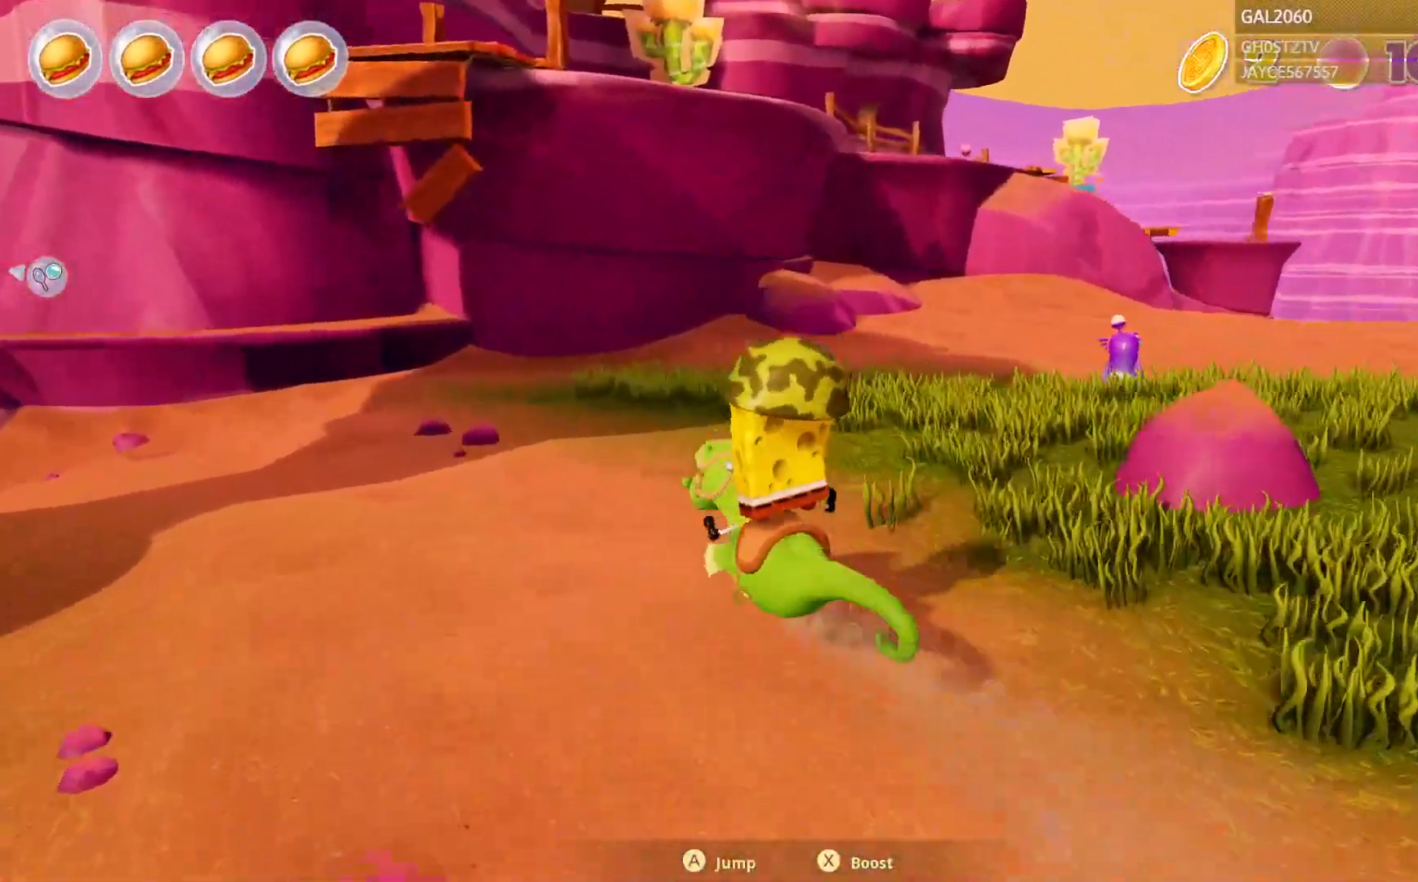
{"dt_ms": 500, "buttons": [], "right_stick": "center", "events": [[117, "L1", "down"], [217, "L1", "up"]]}
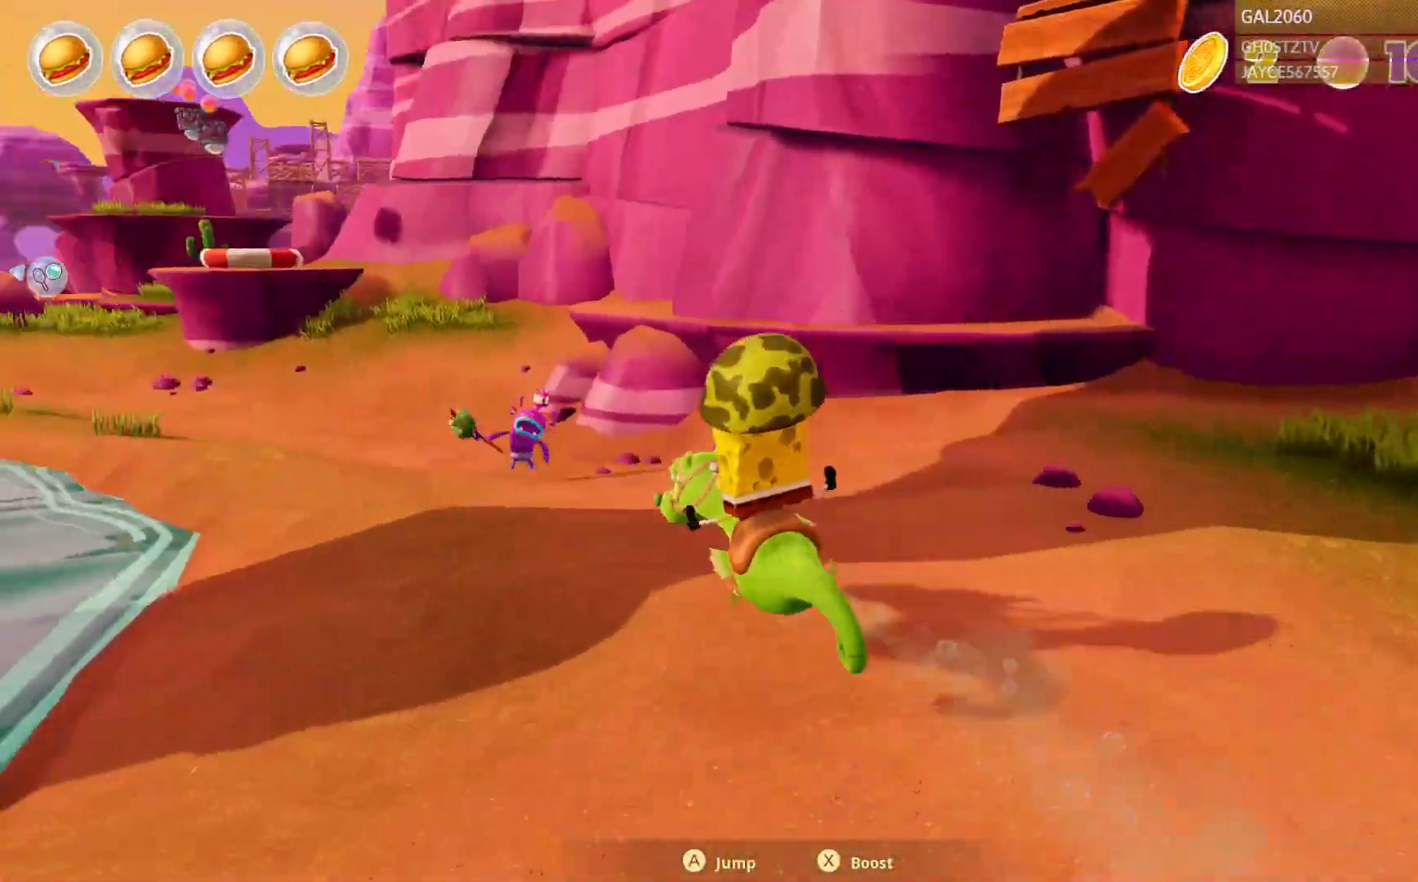
{"dt_ms": 500, "buttons": [], "right_stick": "center", "events": []}
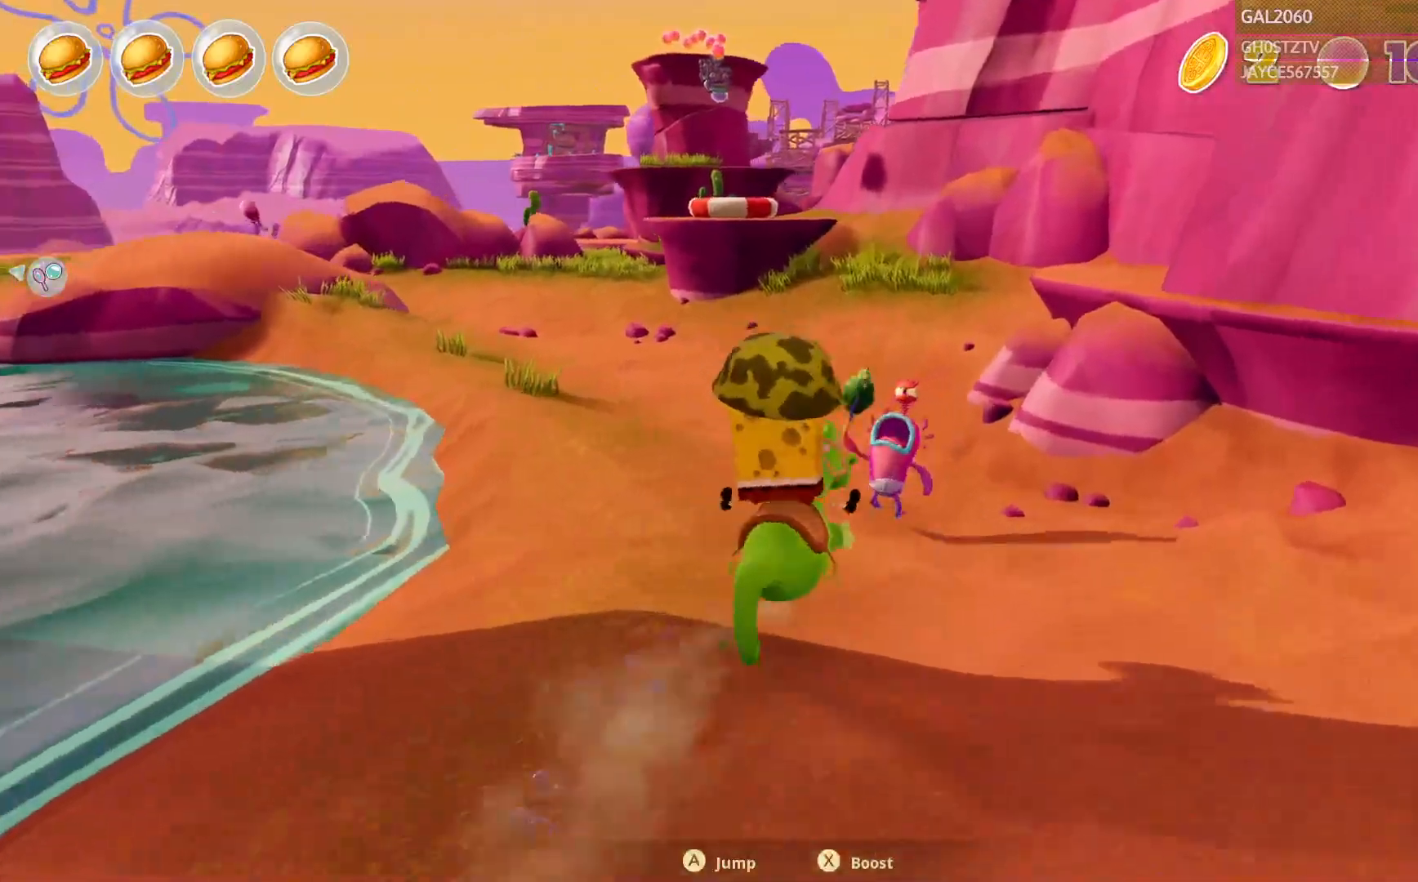
{"dt_ms": 500, "buttons": [], "right_stick": "center", "events": []}
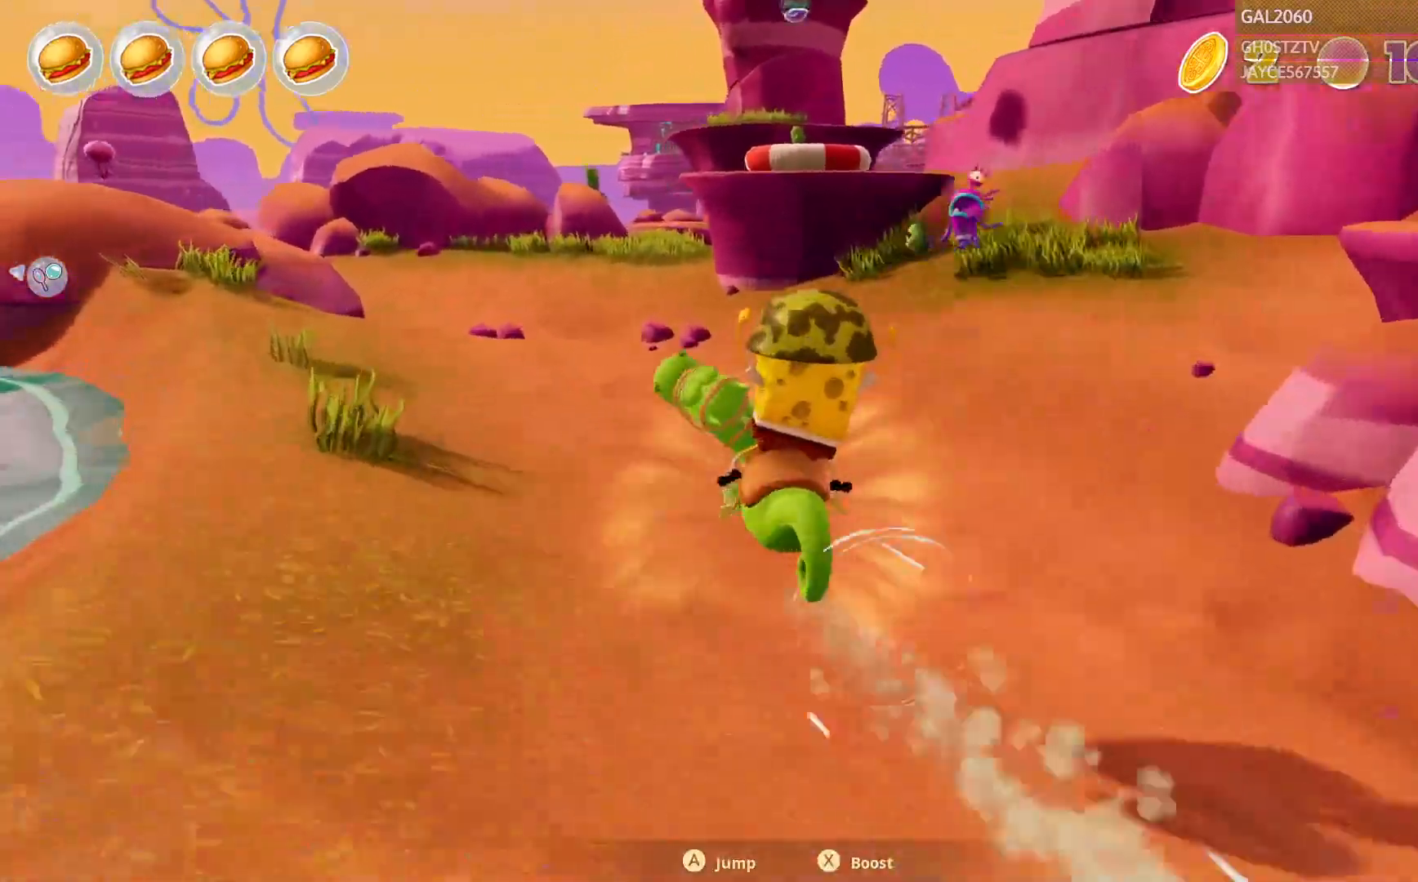
{"dt_ms": 500, "buttons": [], "right_stick": "center", "events": []}
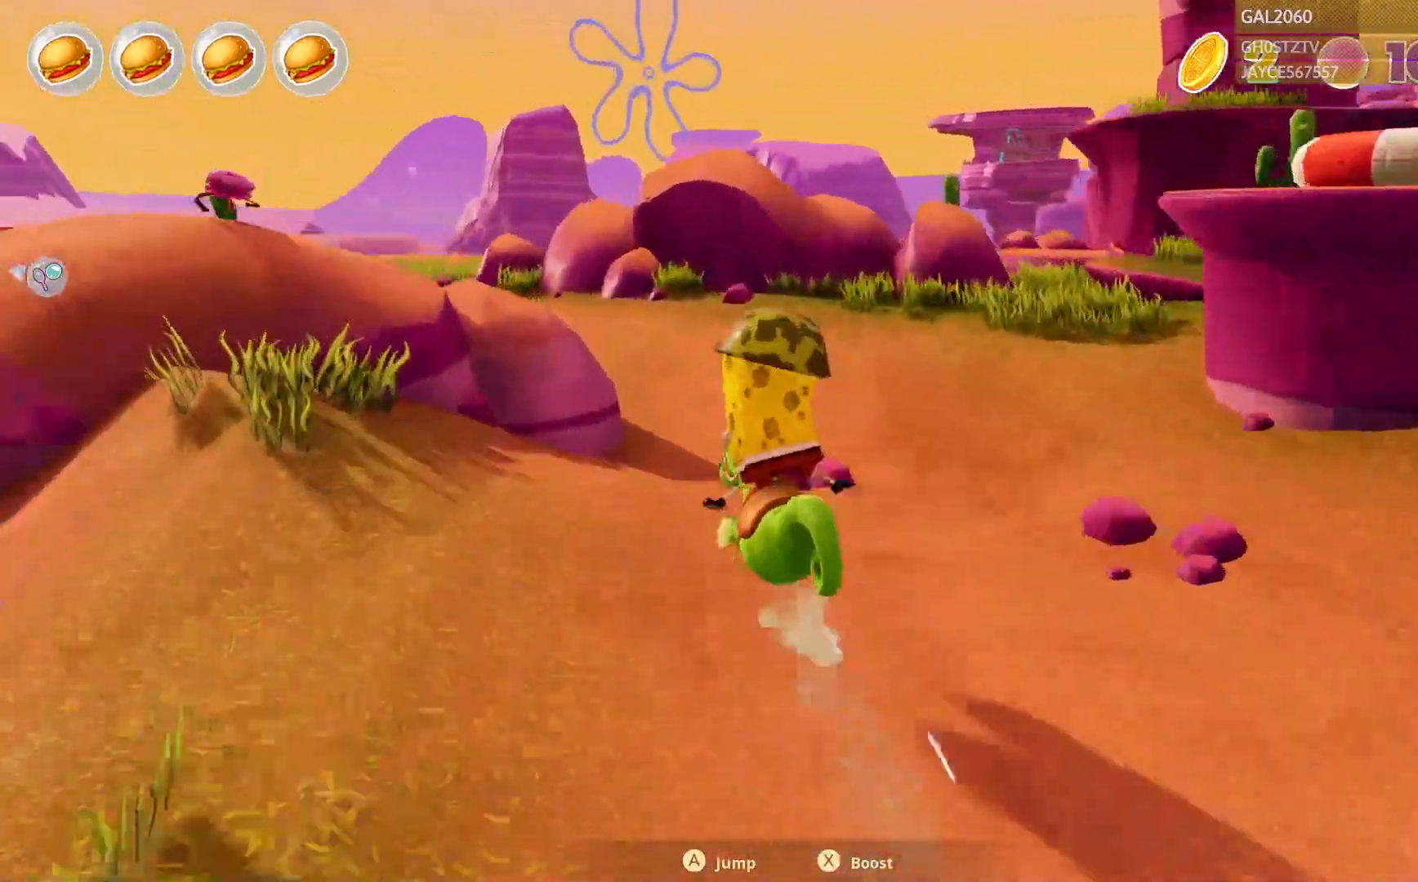
{"dt_ms": 500, "buttons": [], "right_stick": "center", "events": []}
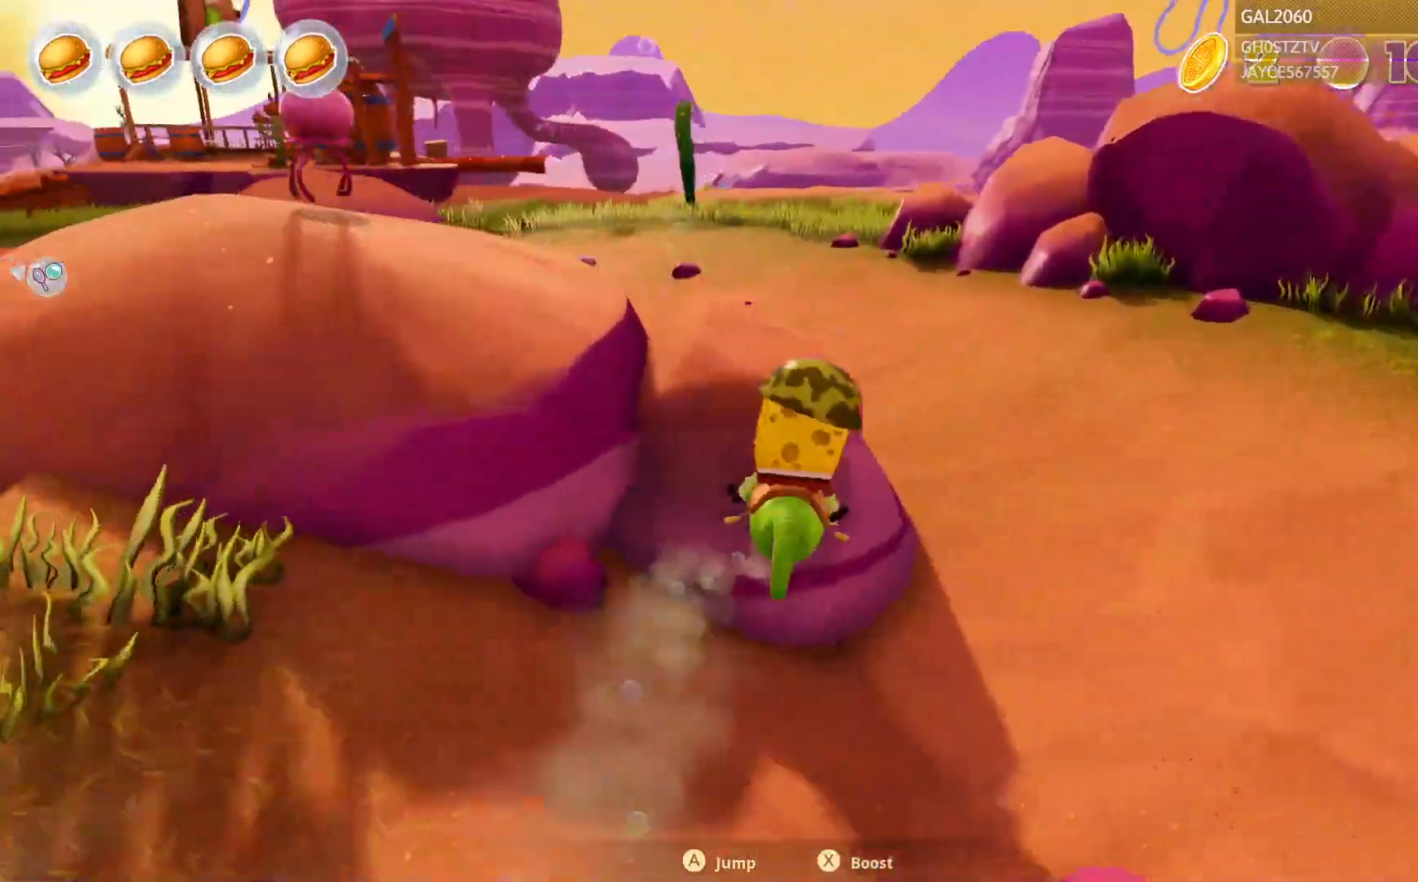
{"dt_ms": 500, "buttons": [], "right_stick": "center"}
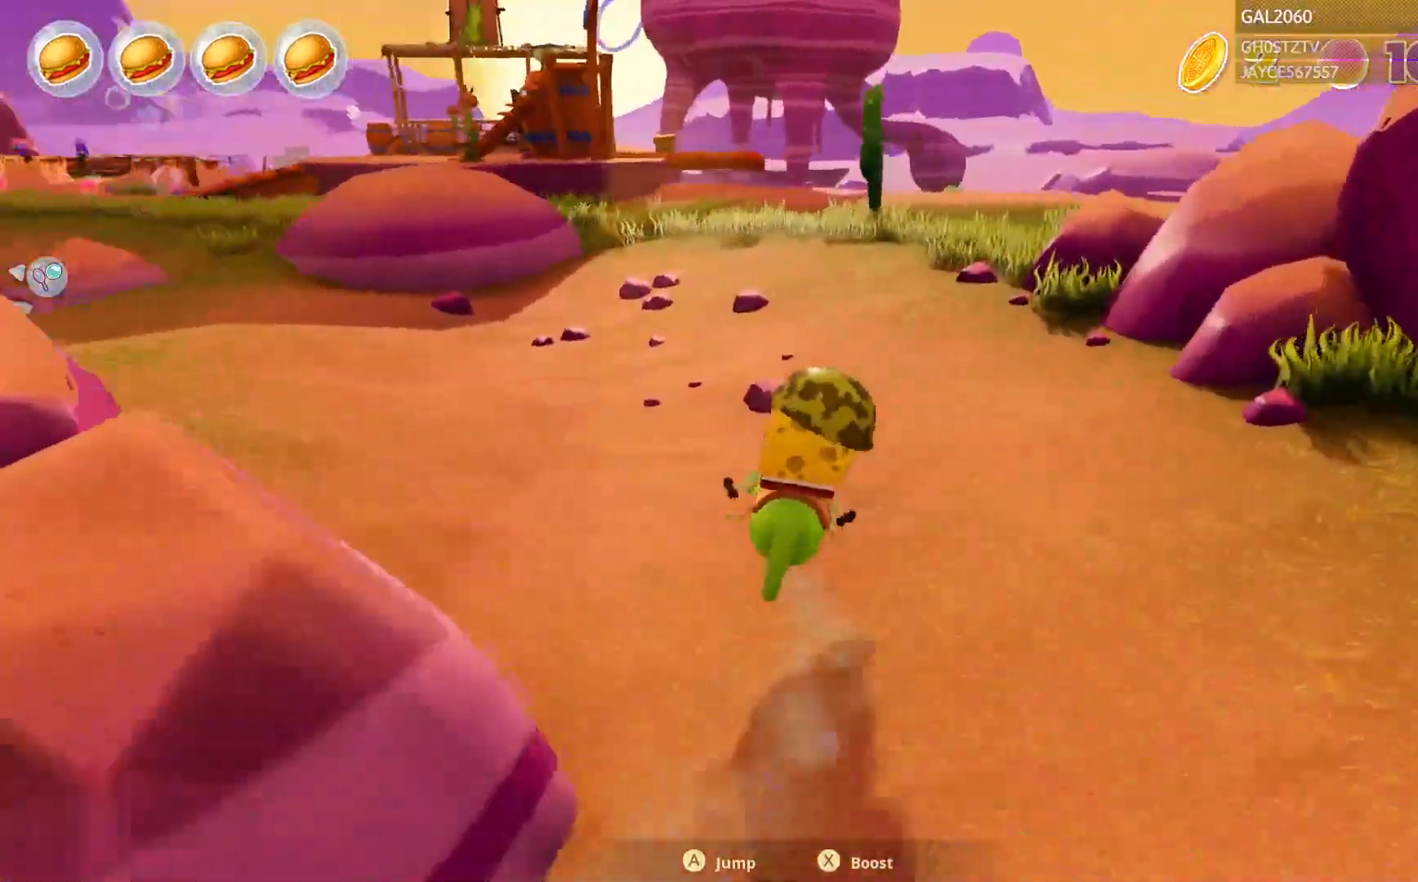
{"dt_ms": 1000, "buttons": ["CIRCLE"], "right_stick": "center"}
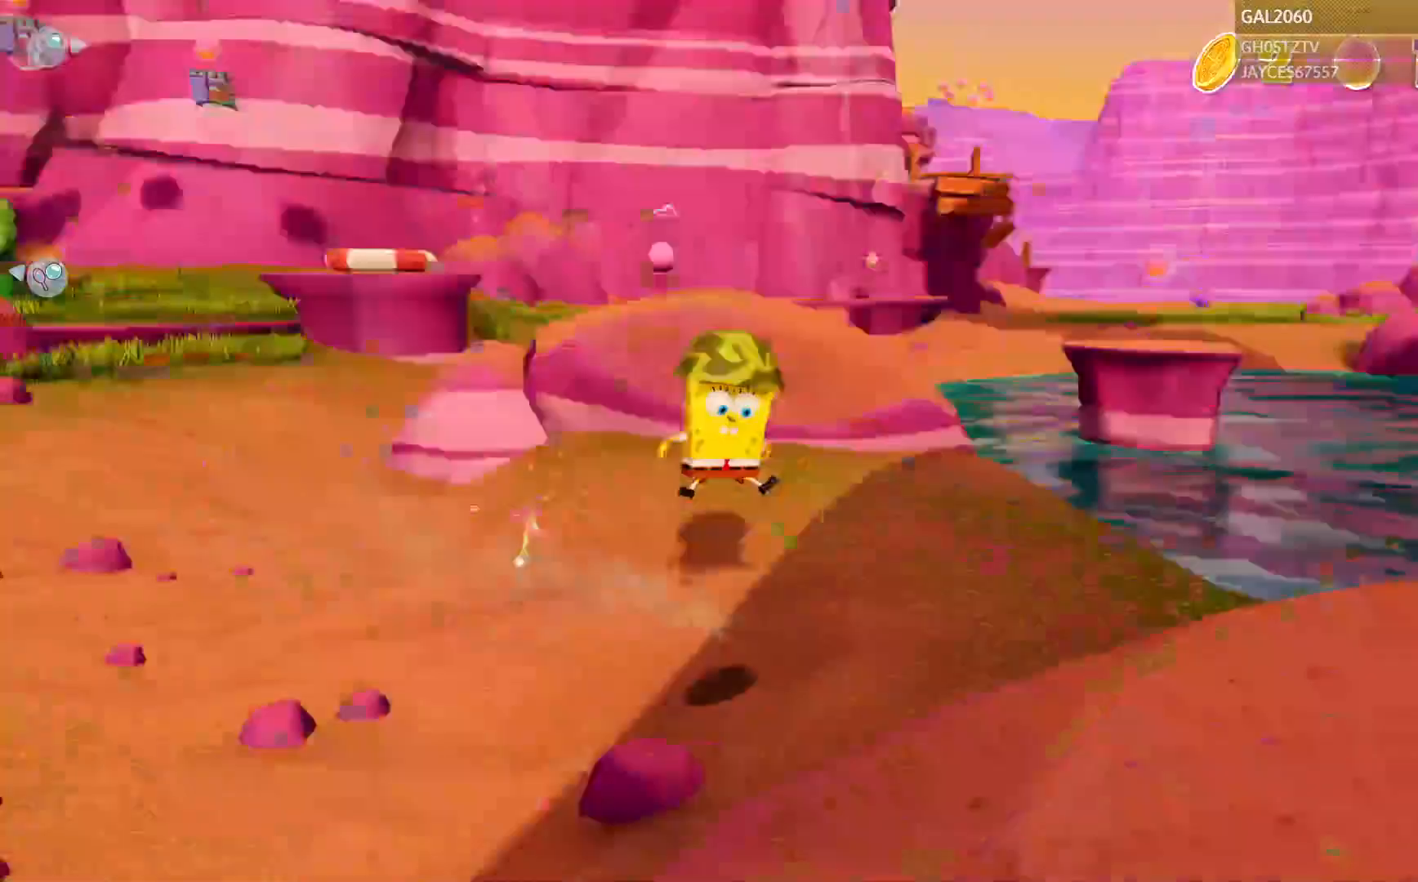
{"dt_ms": 500, "buttons": [], "right_stick": "center", "events": [[50, "CIRCLE", "up"]]}
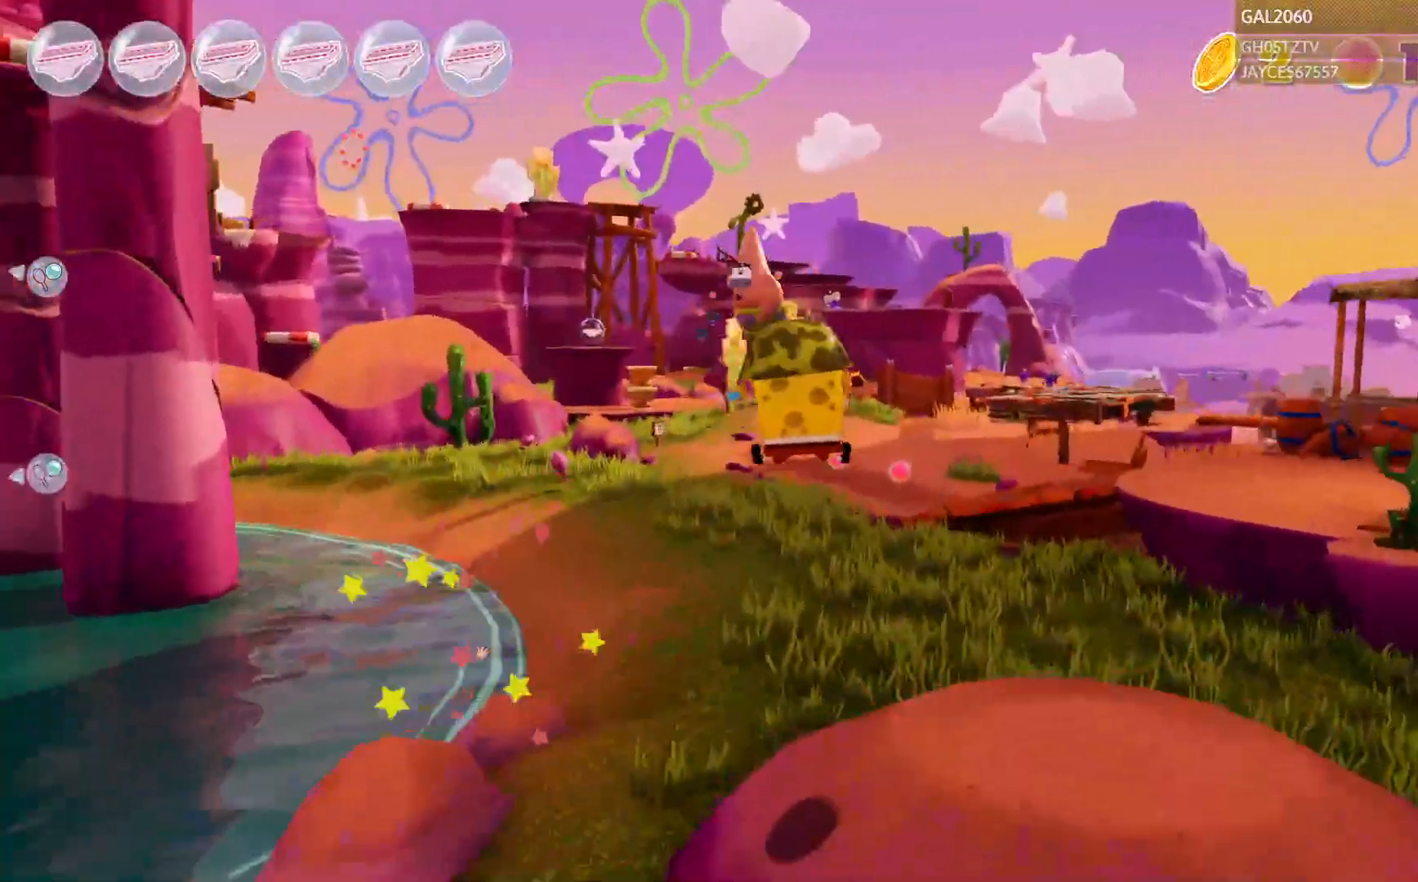
{"dt_ms": 500, "buttons": [], "right_stick": "center"}
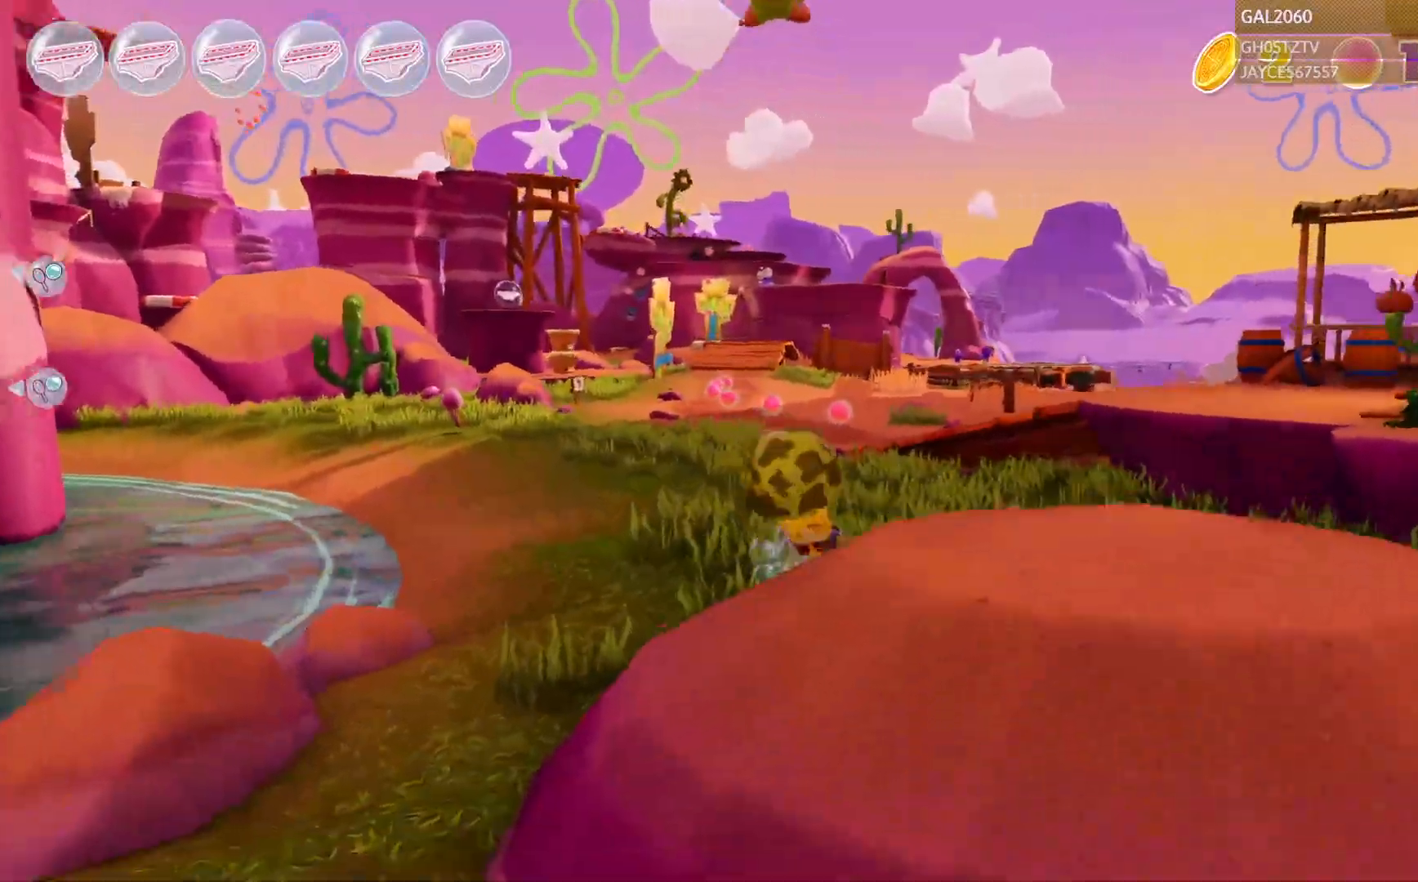
{"dt_ms": 1000, "buttons": [], "right_stick": "center"}
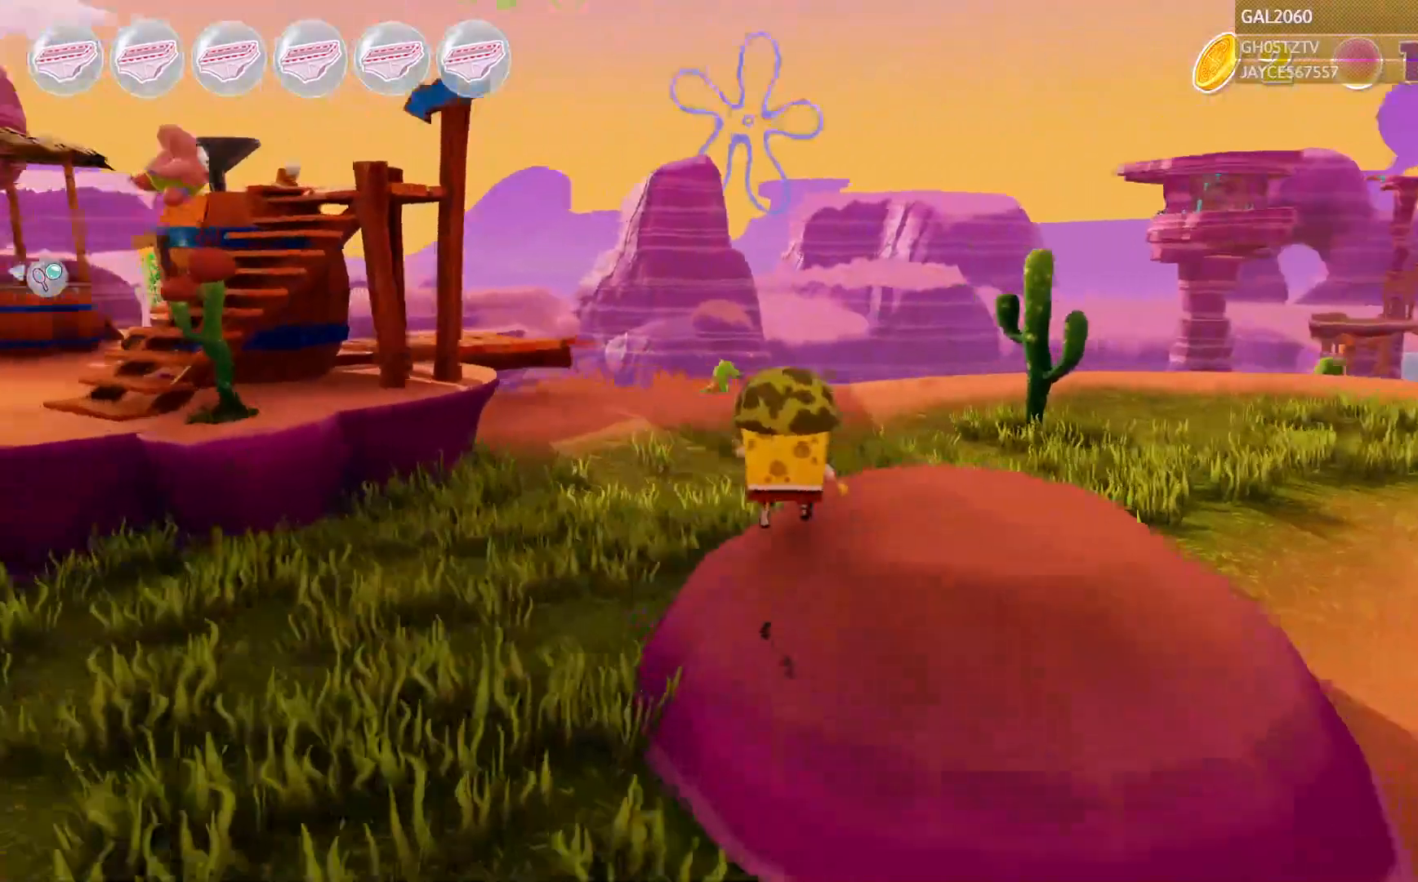
{"dt_ms": 500, "buttons": [], "right_stick": "center"}
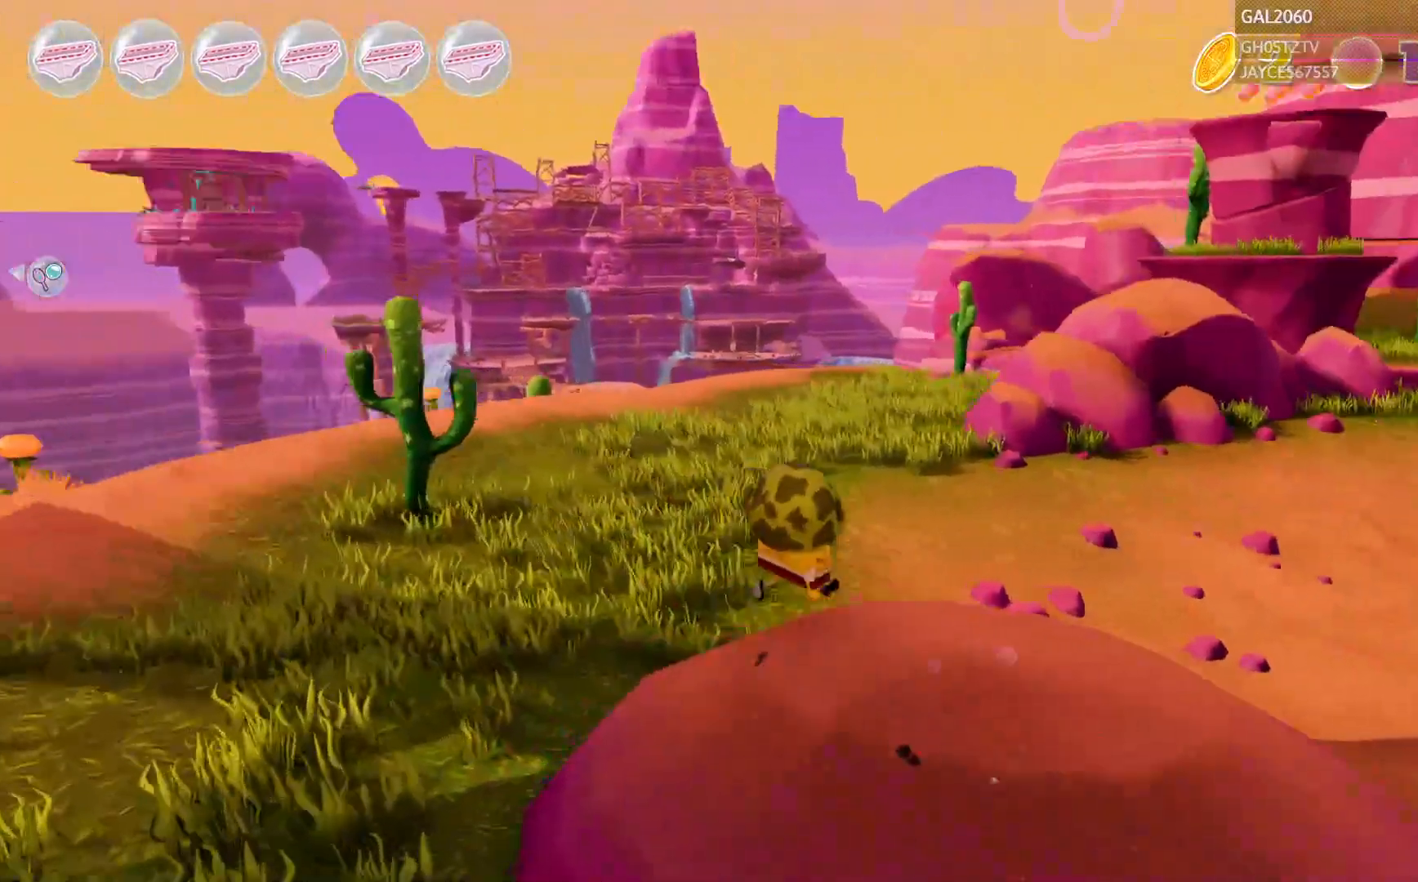
{"dt_ms": 500, "buttons": [], "right_stick": "center", "events": [[250, "L1", "down"], [300, "L1", "up"]]}
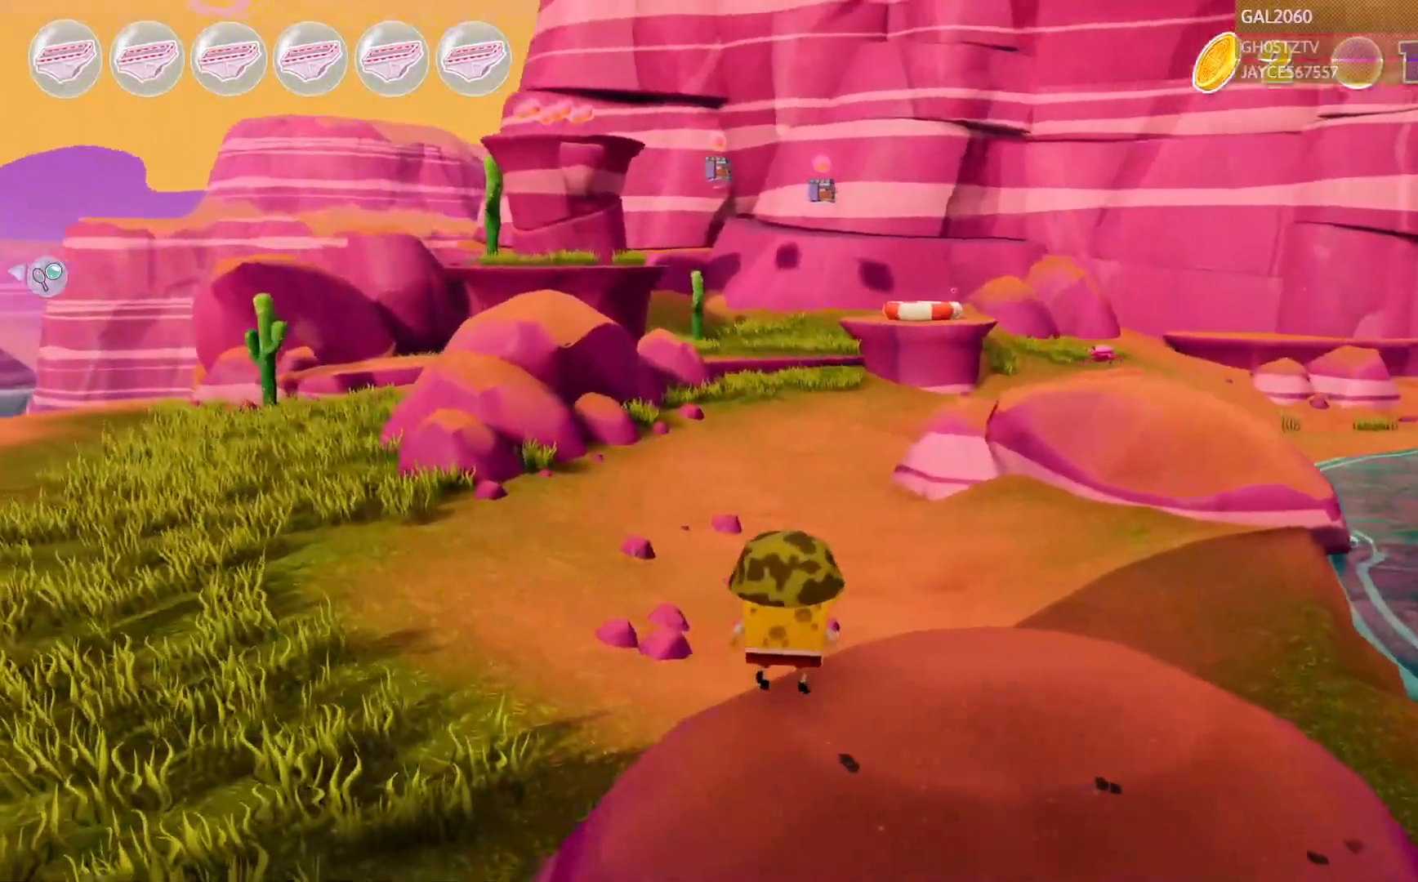
{"dt_ms": 1000, "buttons": ["CIRCLE"], "right_stick": "center"}
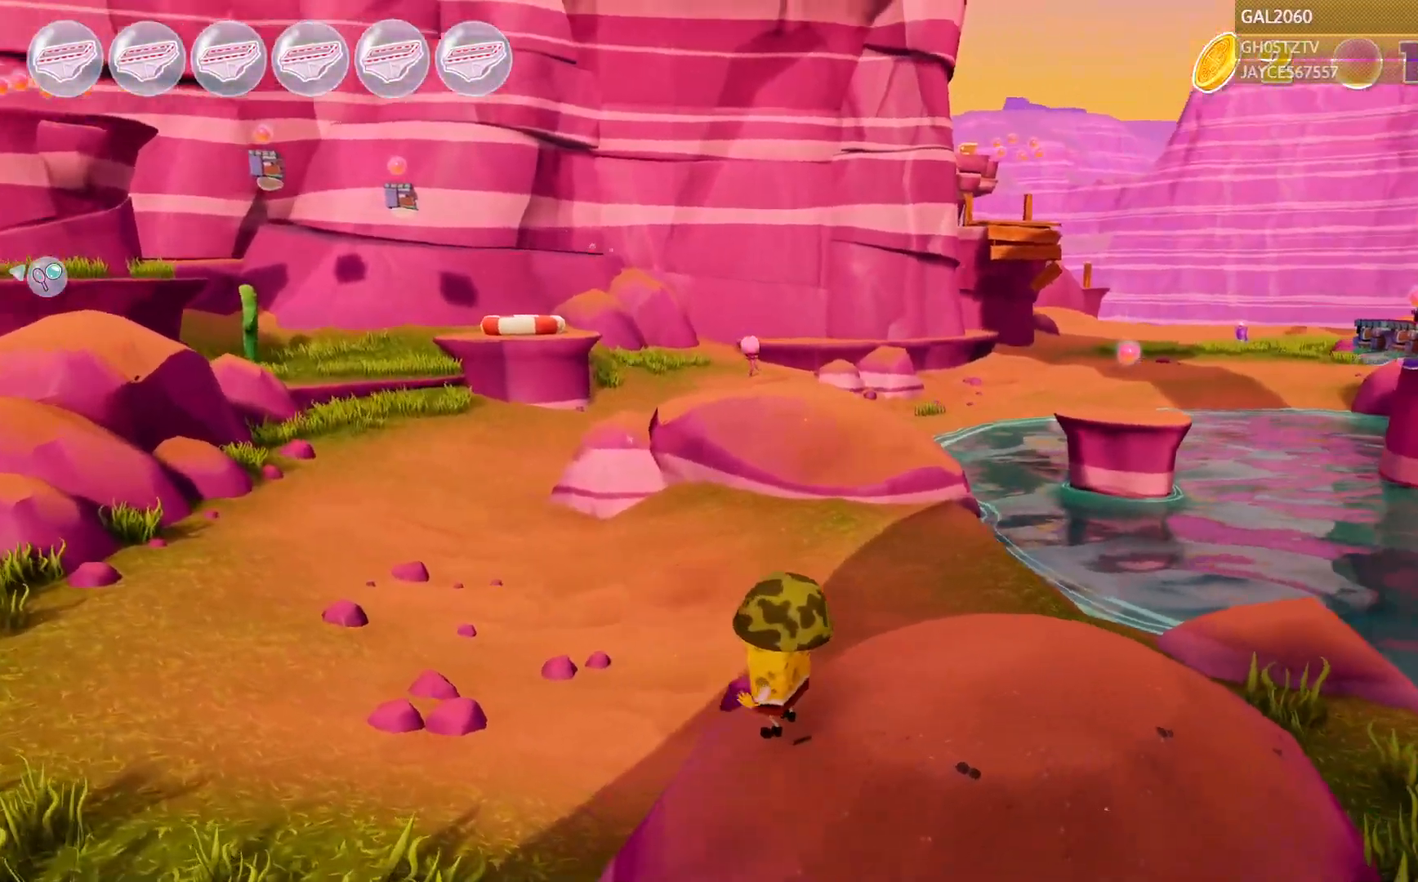
{"dt_ms": 500, "buttons": [], "right_stick": "center", "events": [[183, "CIRCLE", "up"], [233, "CIRCLE", "down"], [283, "CIRCLE", "up"]]}